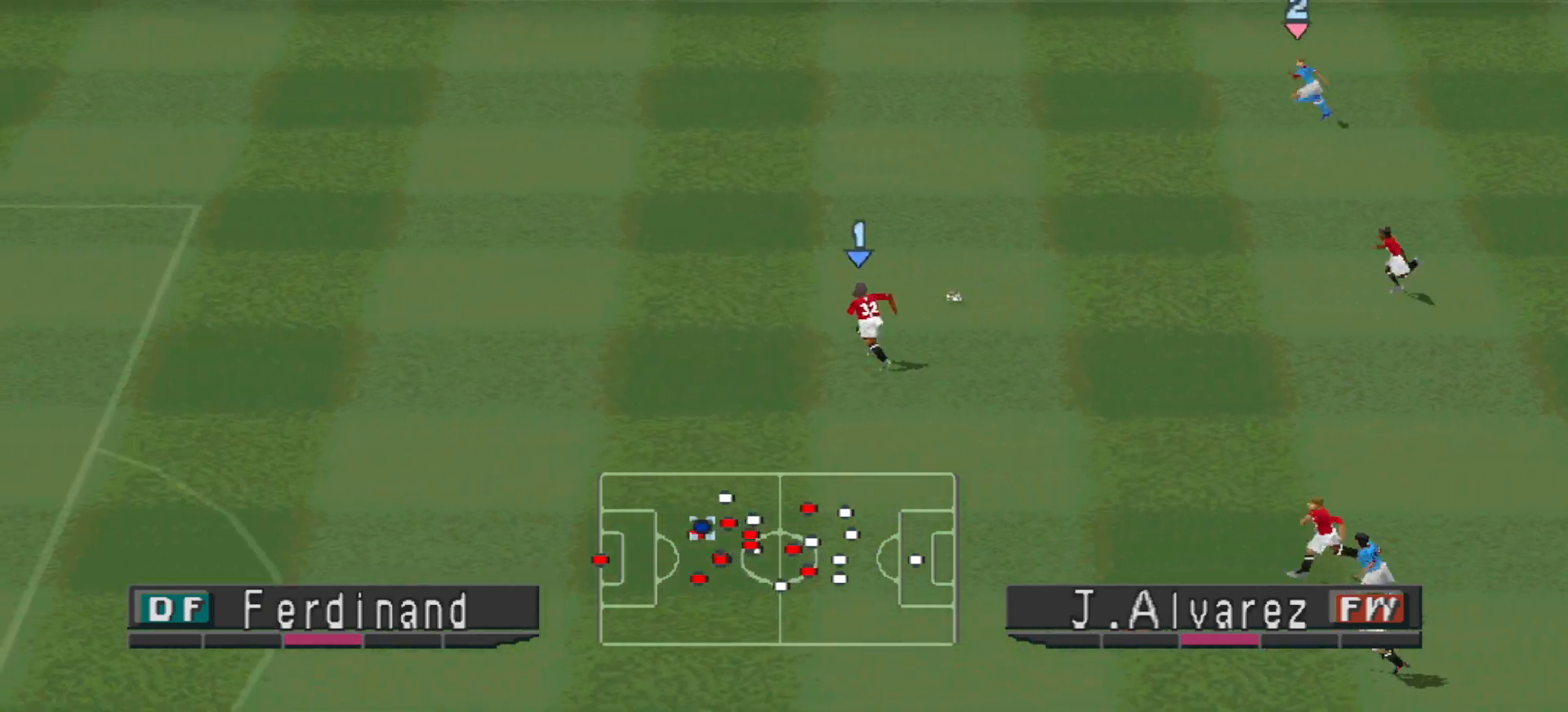
Gameplay with a controller (PlayStation layout); each line is a JSON object with the inputs held at the frame after it. "events" lists button and stick changes between this image and that frame as [ms after this image, input, new state], when the widget could be followed in between. Not read: left_stick right_stick.
{"buttons": ["DPAD_DOWN", "DPAD_RIGHT"], "events": [[167, "DPAD_RIGHT", "down"]]}
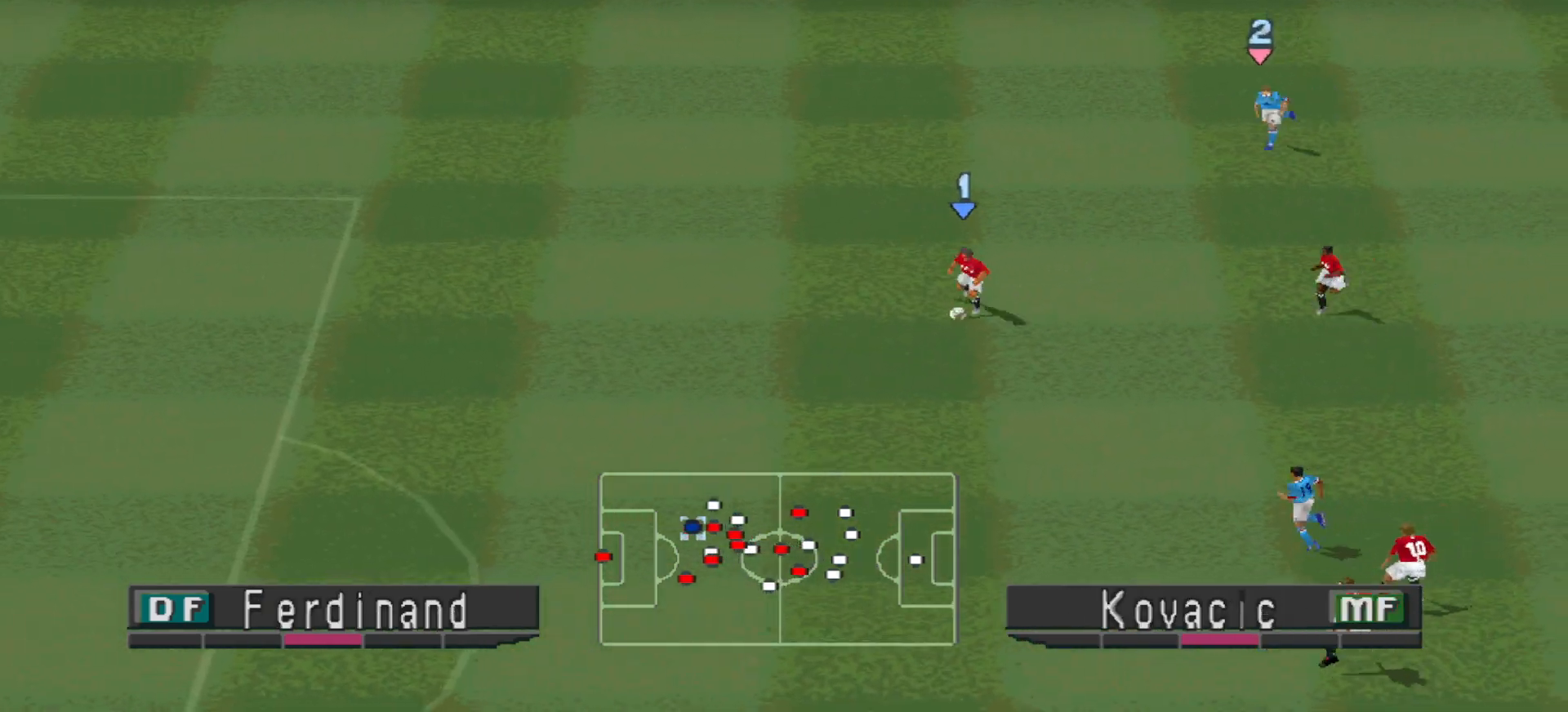
{"buttons": ["DPAD_DOWN", "DPAD_RIGHT"], "events": []}
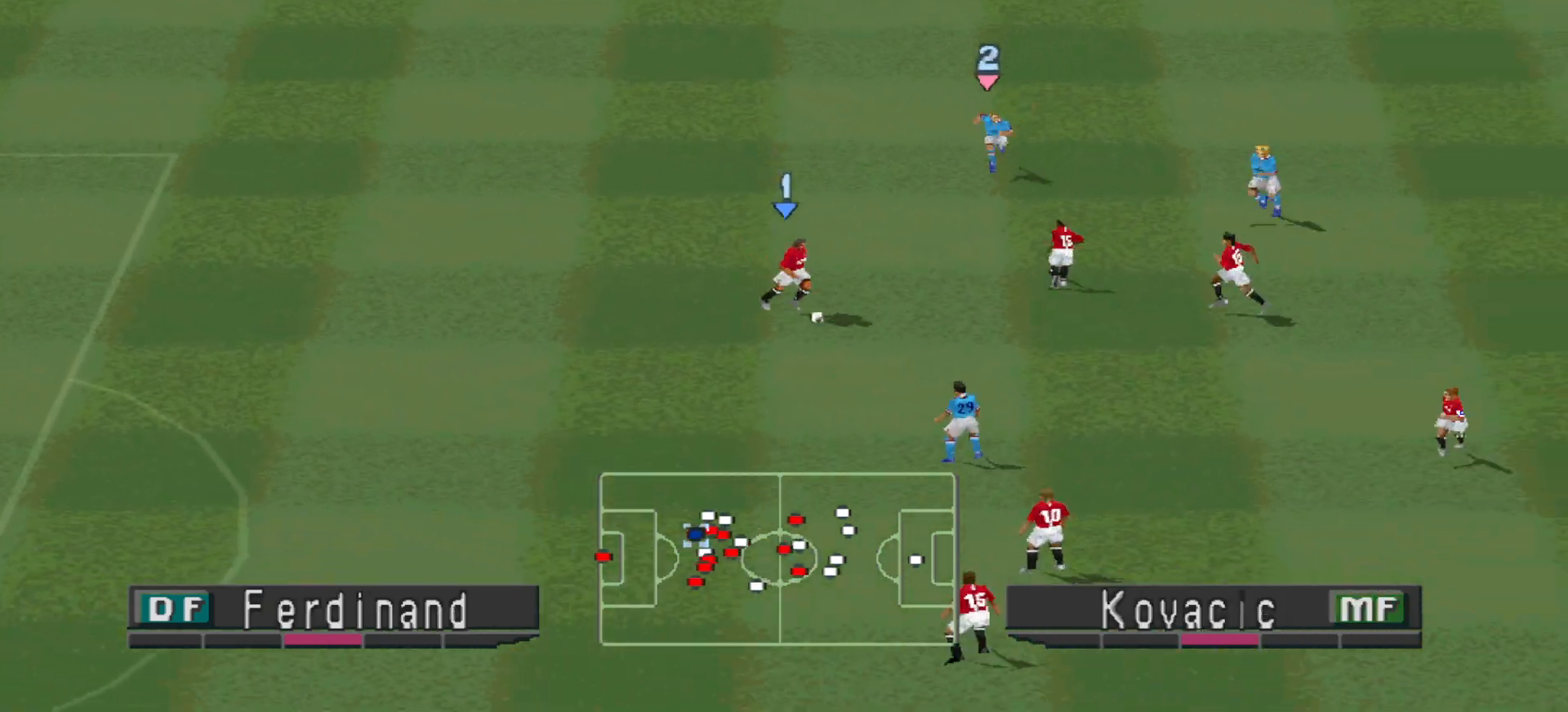
{"buttons": ["CROSS", "DPAD_DOWN", "DPAD_RIGHT"], "events": [[333, "CROSS", "down"]]}
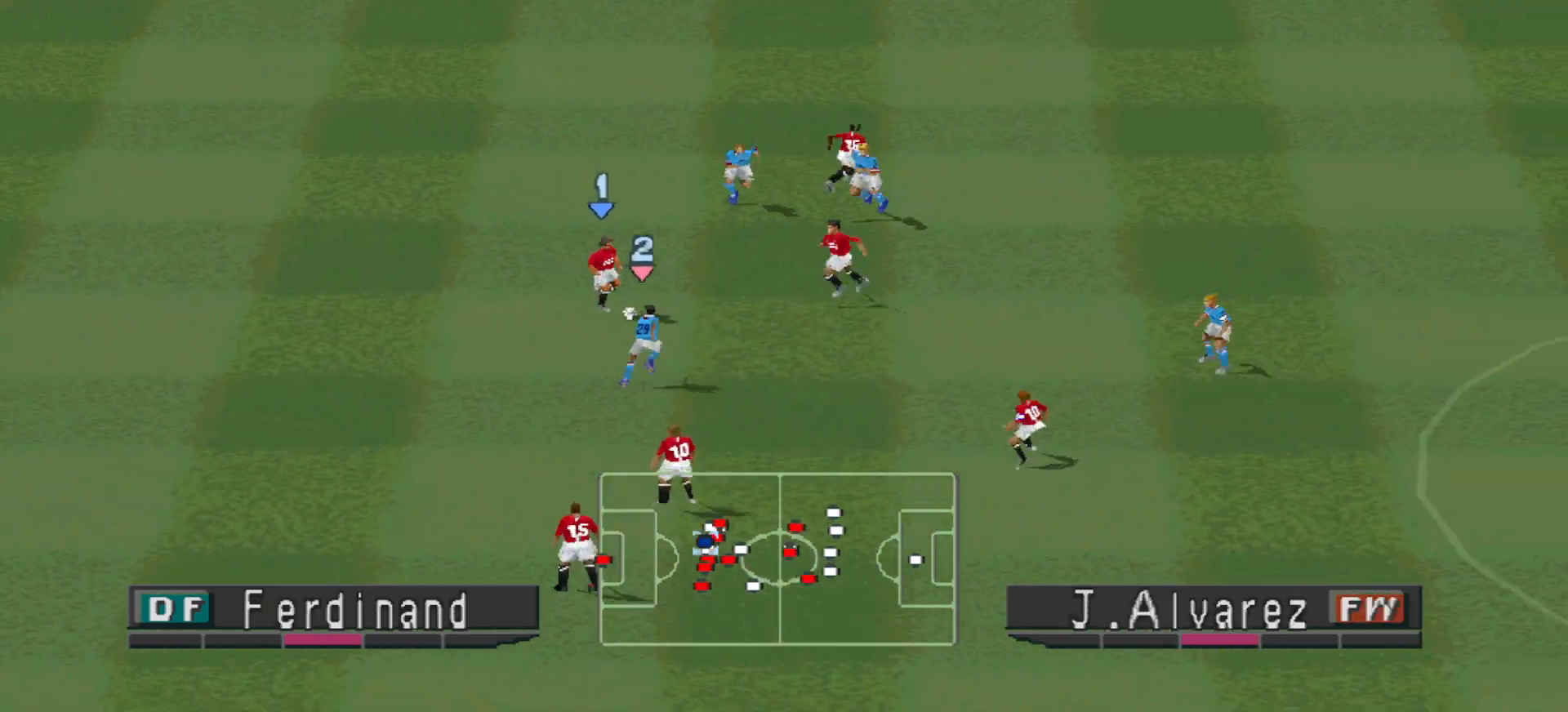
{"buttons": [], "events": [[67, "CROSS", "up"], [133, "DPAD_DOWN", "up"], [467, "DPAD_RIGHT", "up"]]}
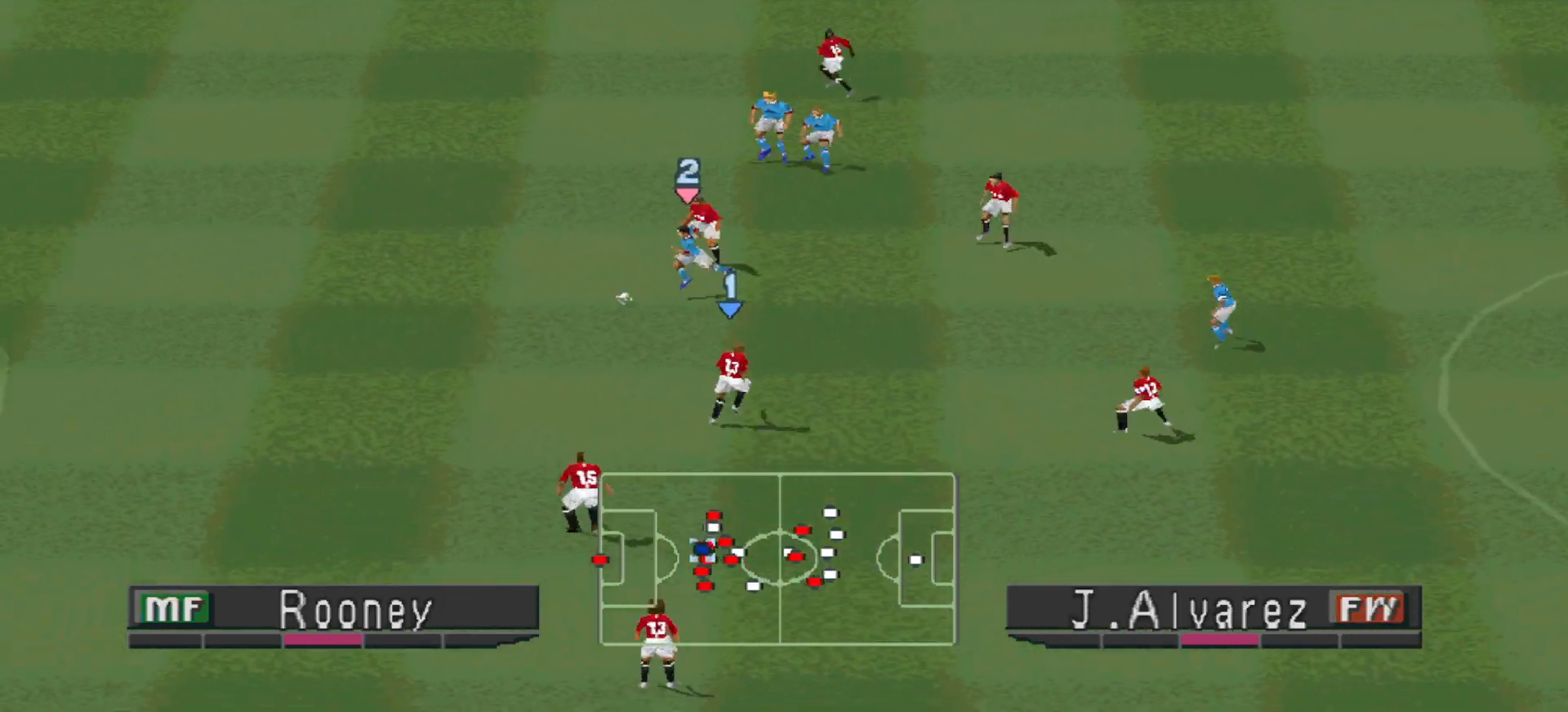
{"buttons": ["CROSS", "SQUARE", "R1"], "events": [[100, "DPAD_LEFT", "down"], [100, "L1", "down"], [133, "CROSS", "down"], [133, "L1", "up"], [133, "R1", "down"], [133, "SQUARE", "down"], [367, "DPAD_LEFT", "up"]]}
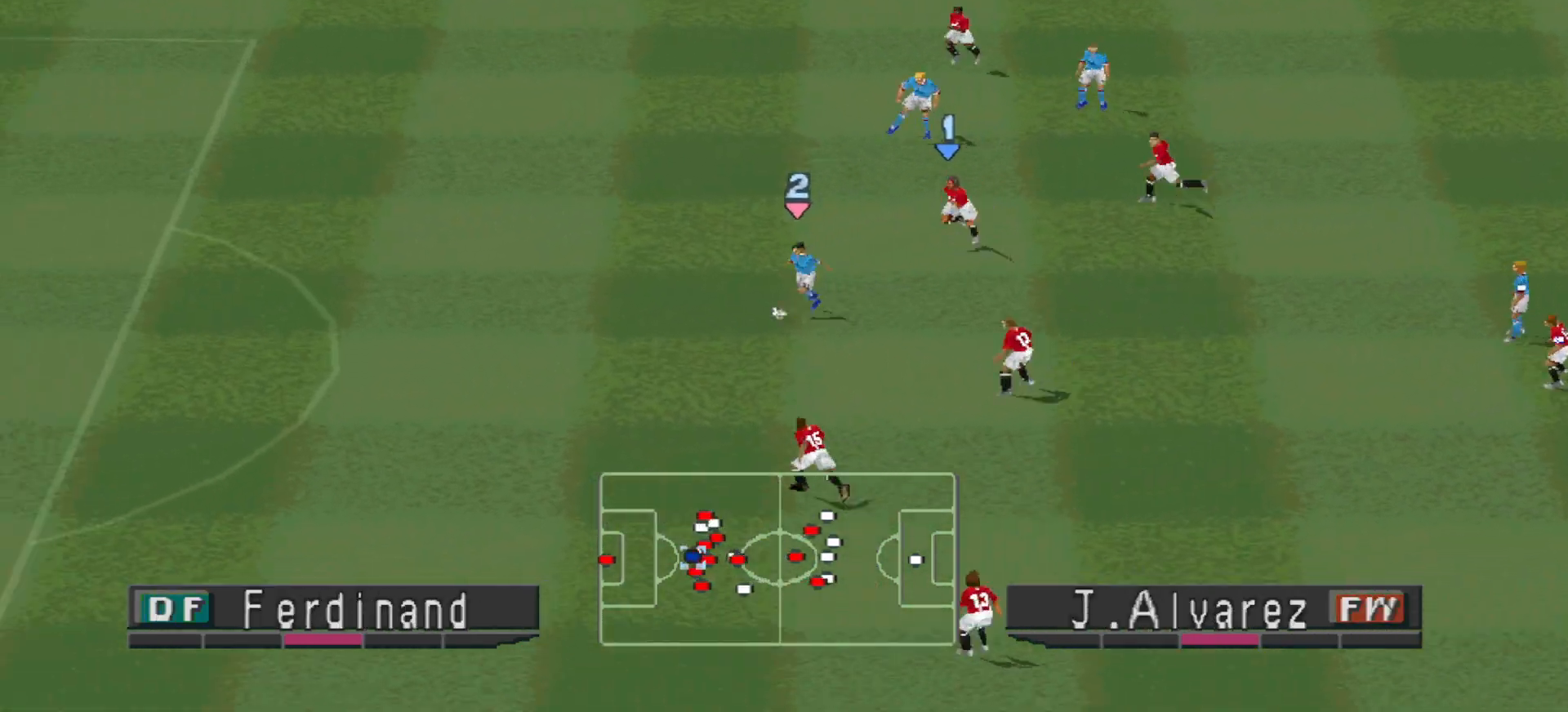
{"buttons": ["CROSS", "SQUARE", "R1"], "events": [[333, "L1", "down"], [500, "L1", "up"]]}
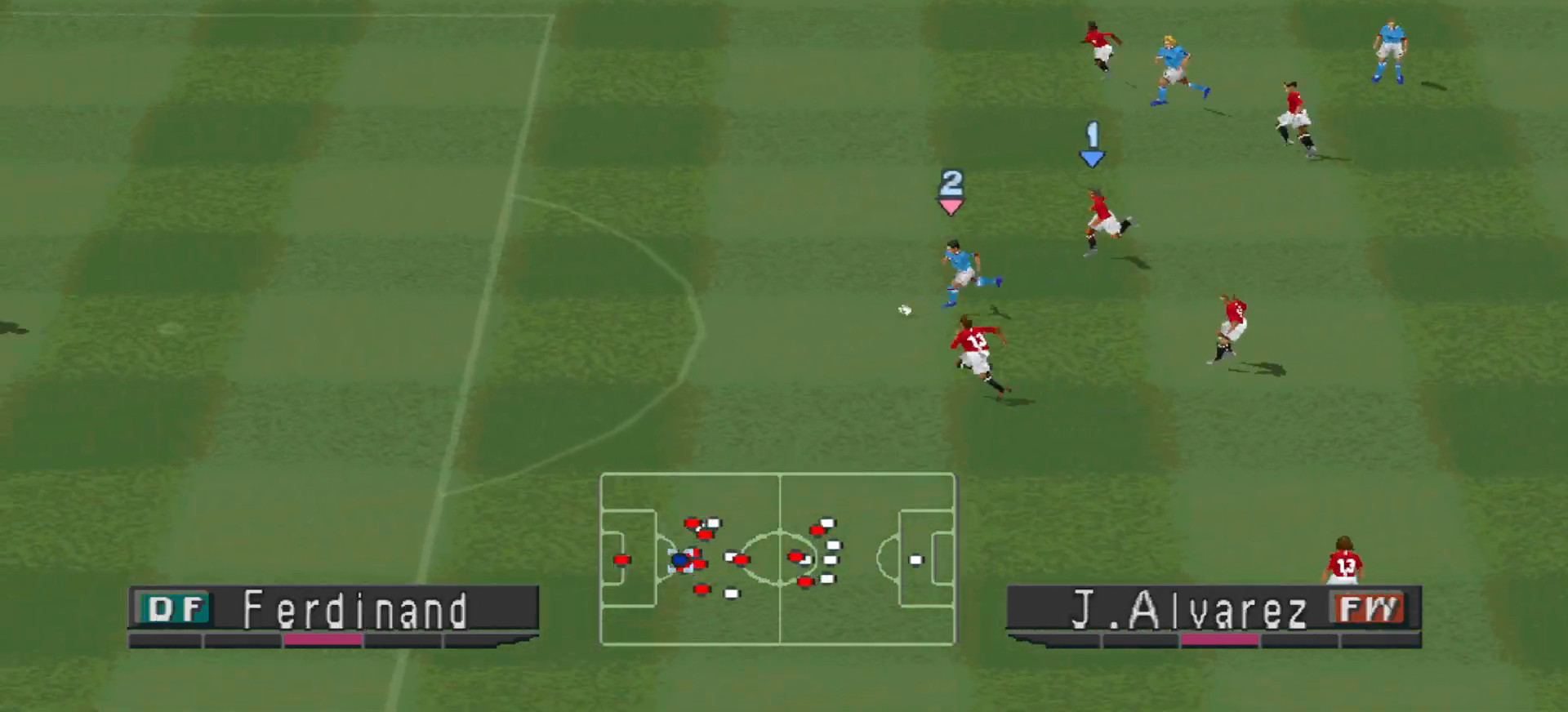
{"buttons": ["CROSS", "SQUARE", "R1"], "events": [[367, "L1", "down"], [500, "L1", "up"]]}
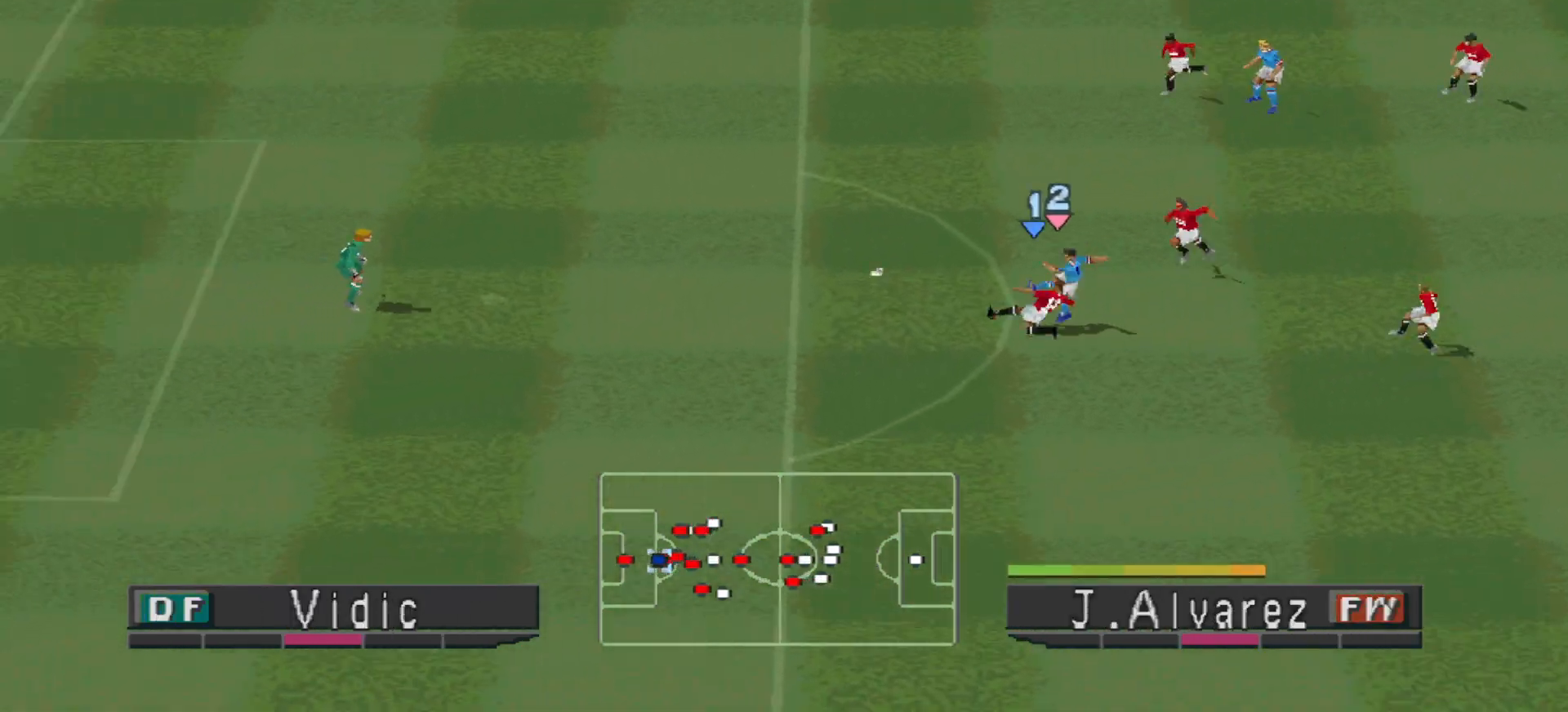
{"buttons": ["CROSS", "SQUARE", "R1"], "events": []}
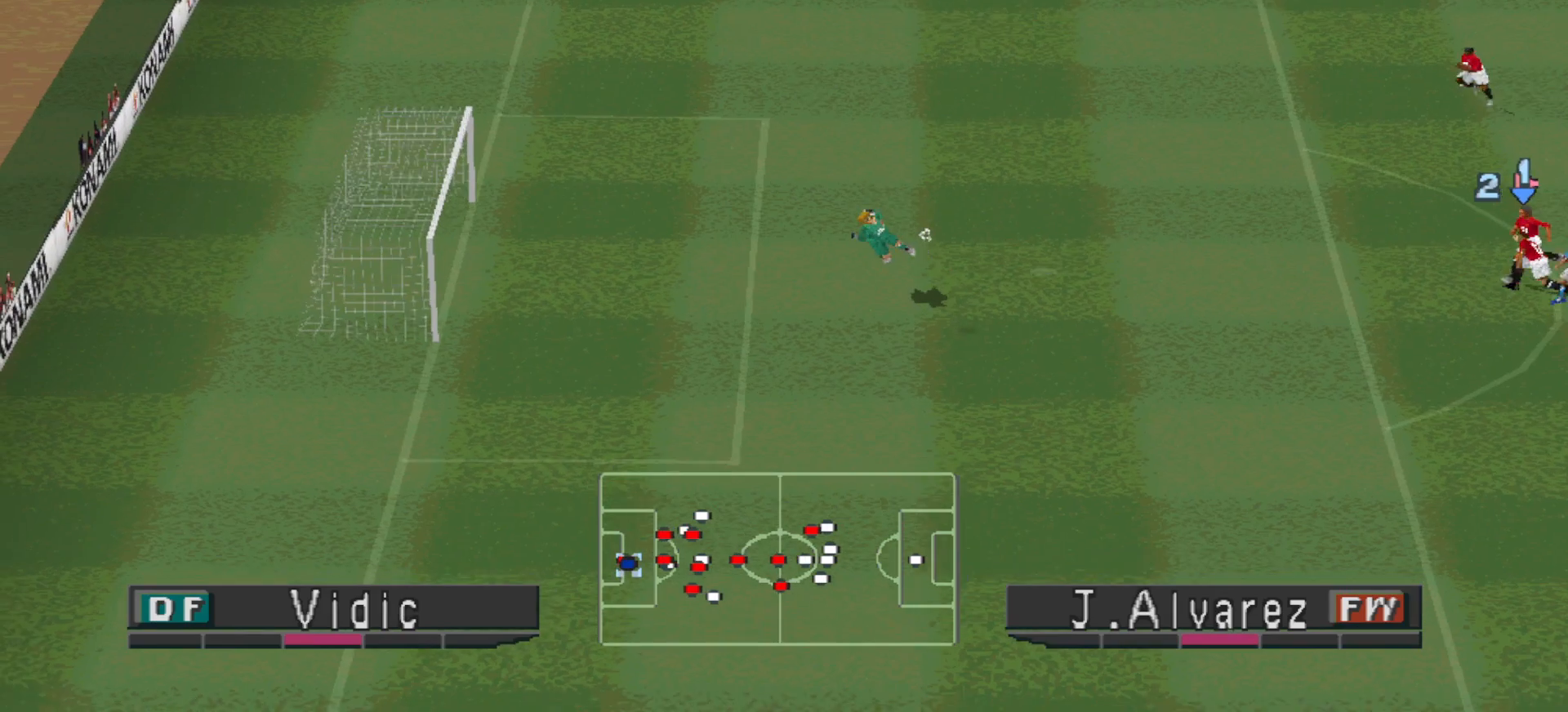
{"buttons": ["CROSS", "SQUARE", "R1"], "events": []}
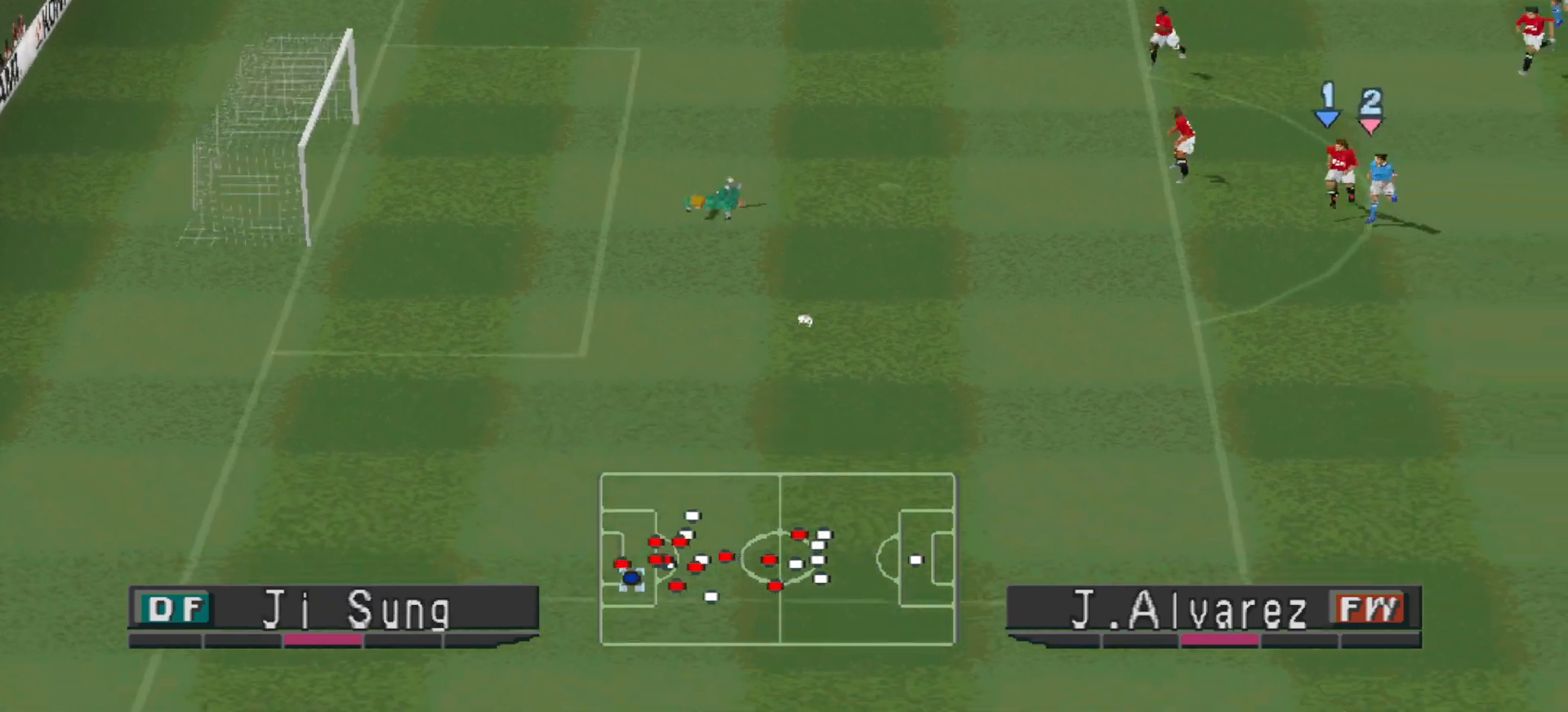
{"buttons": ["CROSS", "R1"], "events": [[133, "L1", "down"], [300, "L1", "up"], [300, "SQUARE", "up"]]}
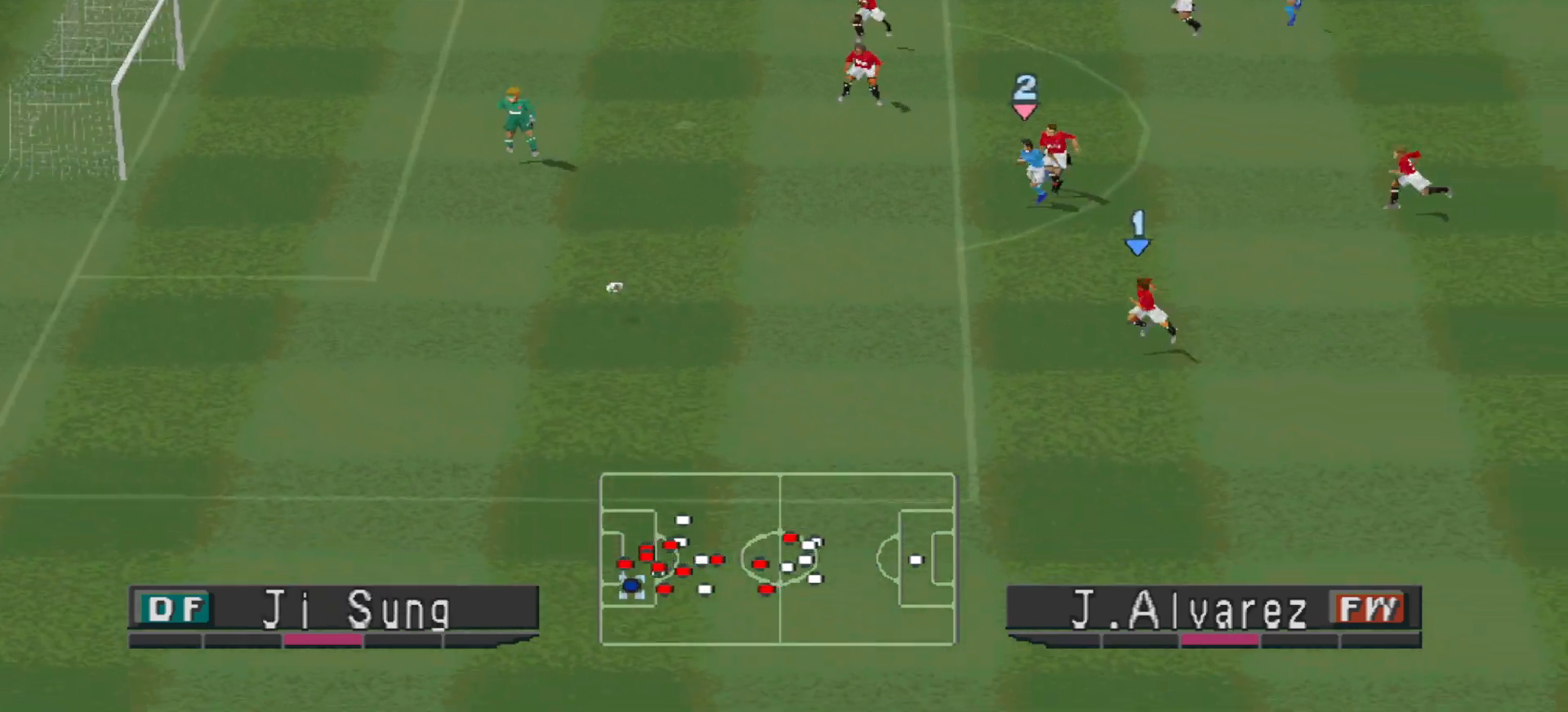
{"buttons": ["DPAD_DOWN"], "events": [[233, "DPAD_DOWN", "down"], [267, "CROSS", "up"], [333, "R1", "up"]]}
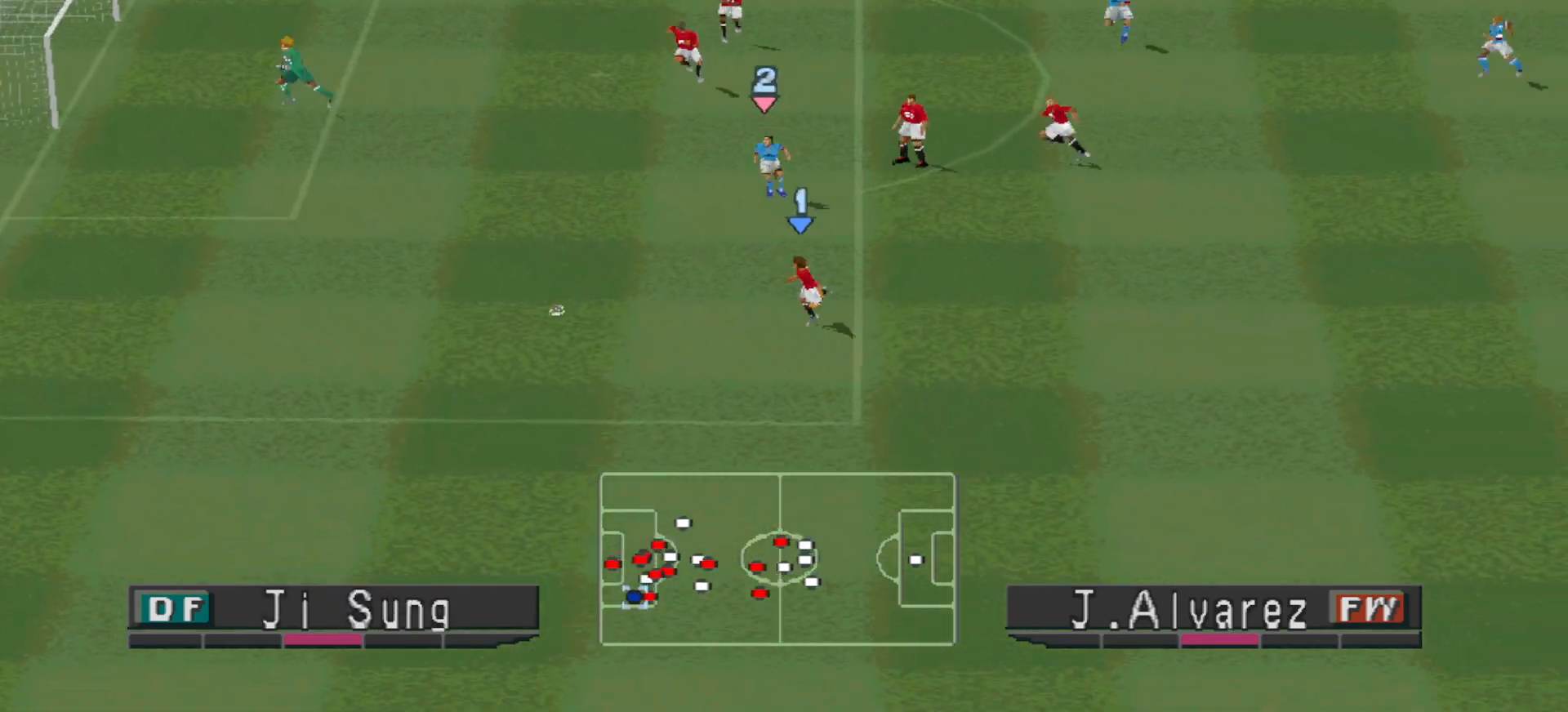
{"buttons": ["DPAD_DOWN", "DPAD_RIGHT"], "events": [[200, "DPAD_RIGHT", "down"]]}
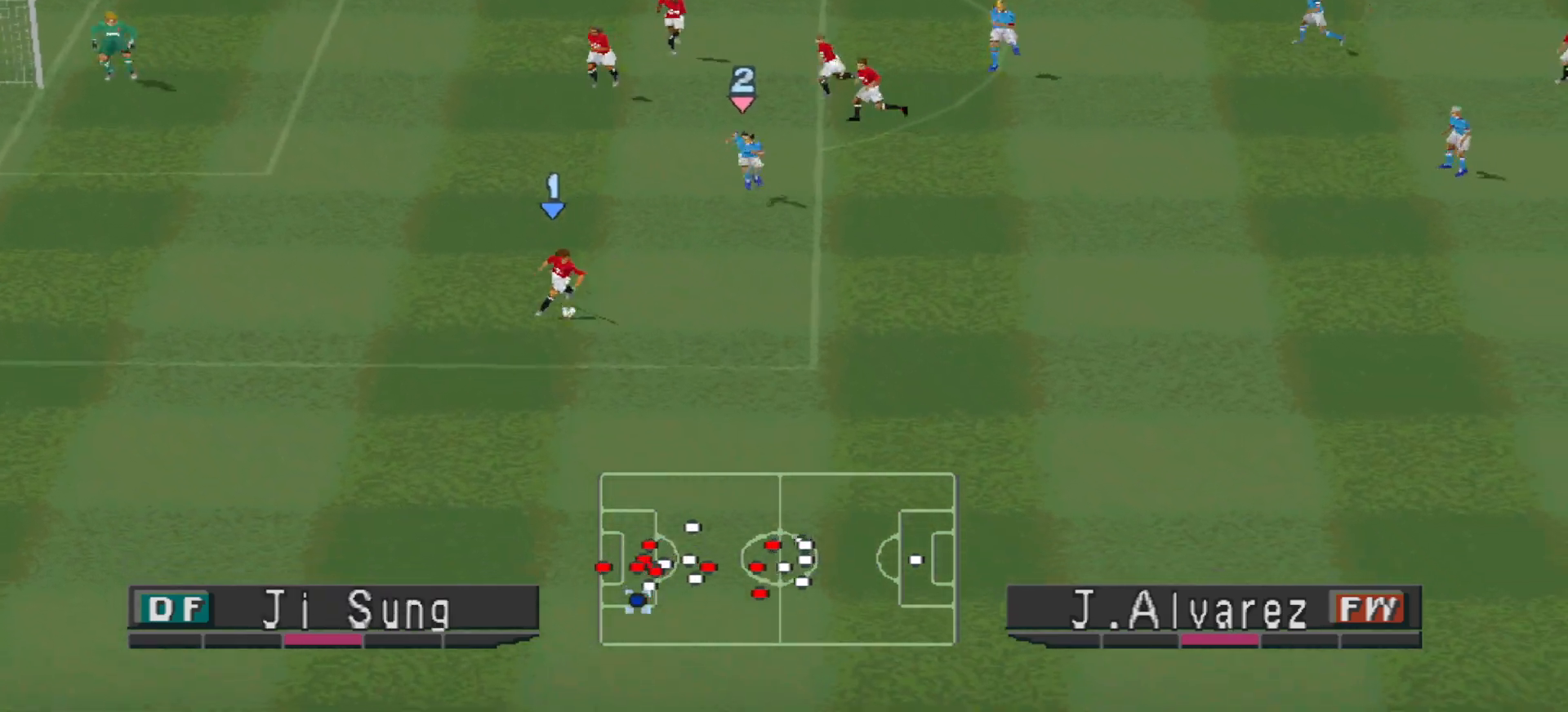
{"buttons": ["R1", "DPAD_DOWN", "DPAD_RIGHT"], "events": [[233, "R1", "down"]]}
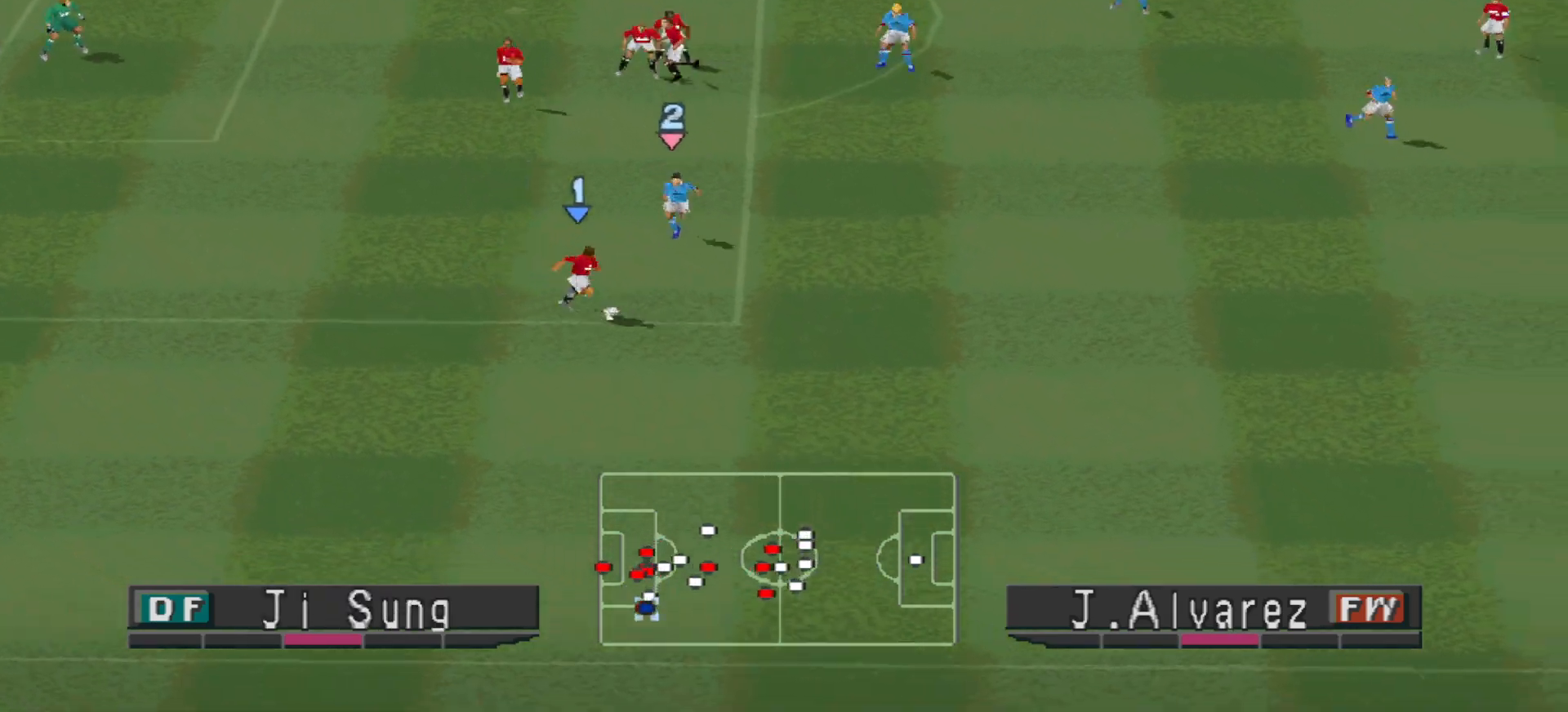
{"buttons": ["R1", "DPAD_DOWN", "DPAD_RIGHT"], "events": []}
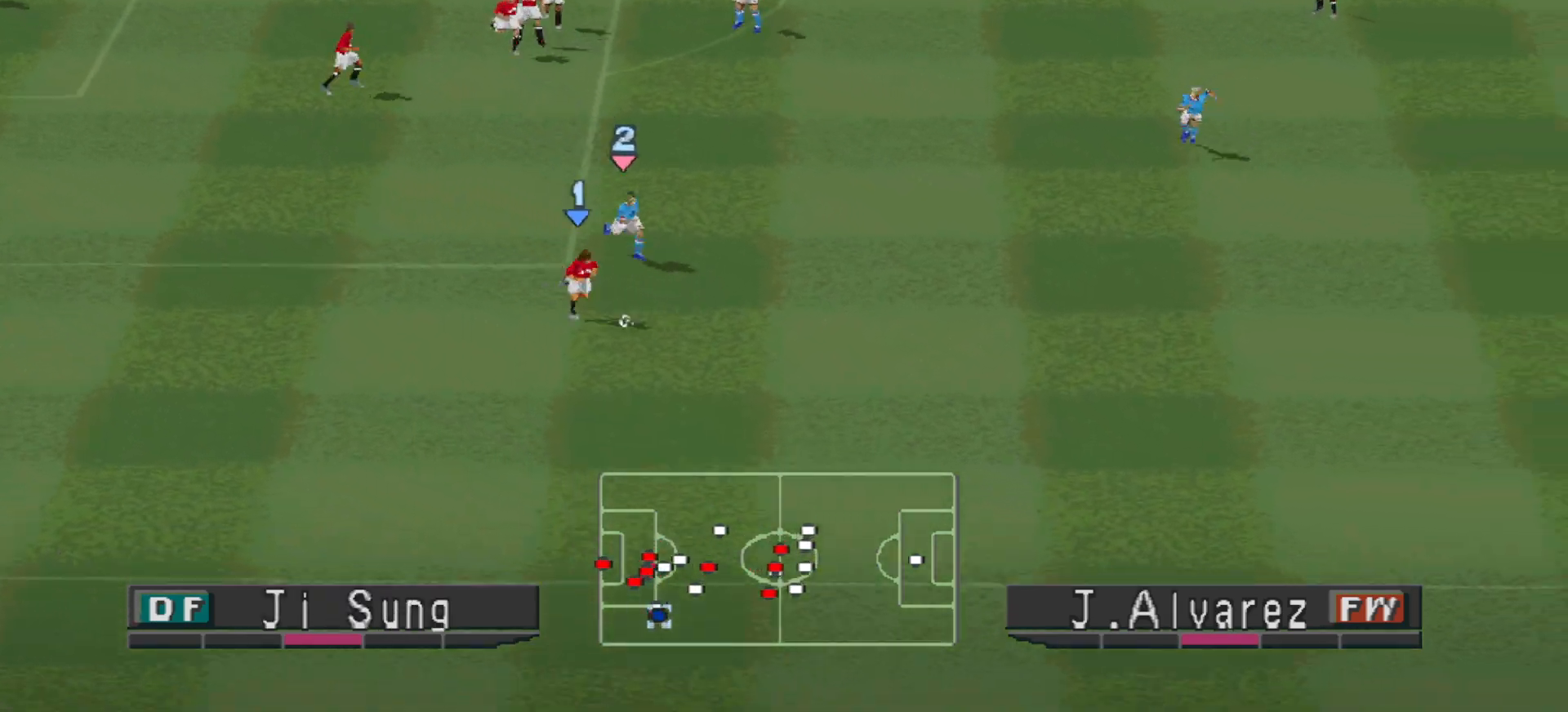
{"buttons": ["R1", "DPAD_DOWN", "DPAD_RIGHT"], "events": []}
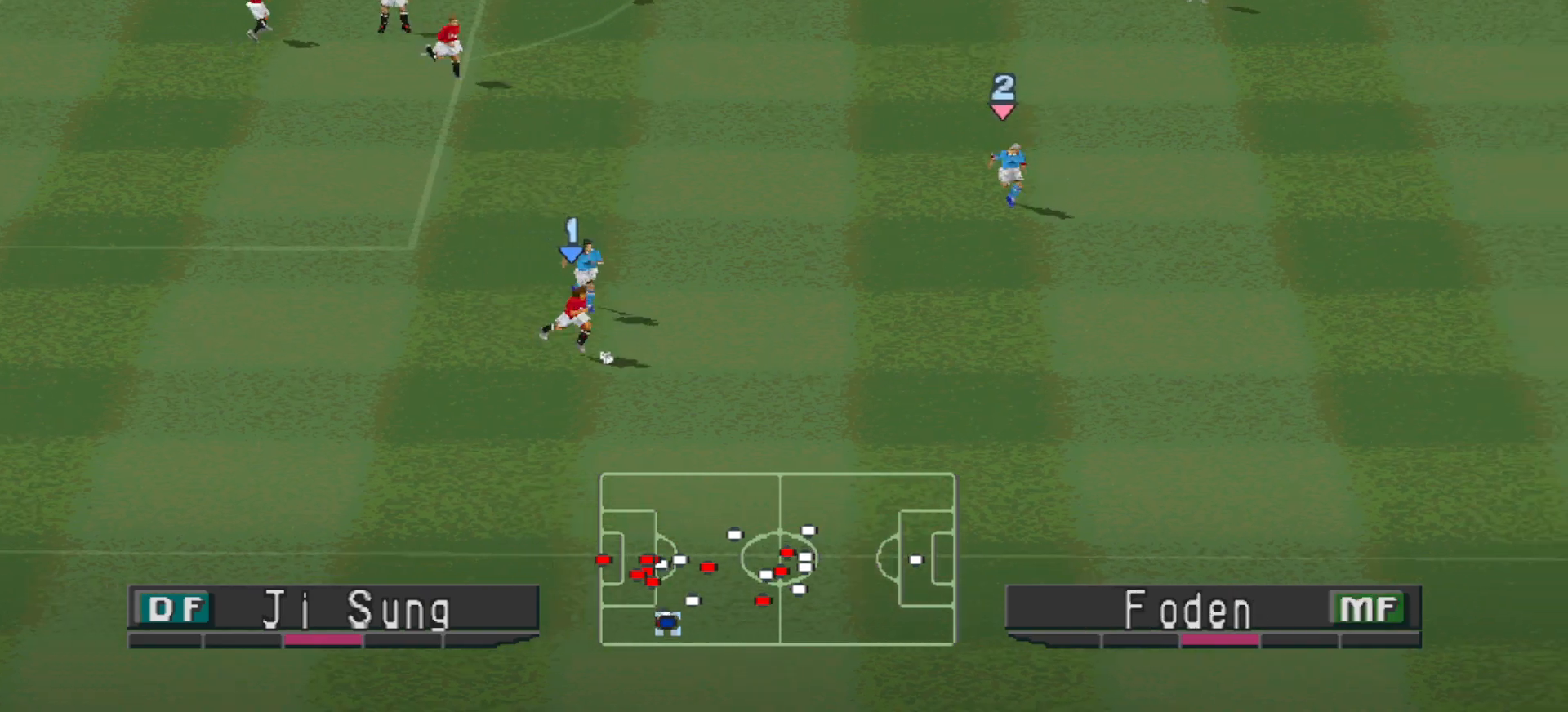
{"buttons": ["R1", "DPAD_RIGHT"], "events": [[400, "DPAD_DOWN", "up"]]}
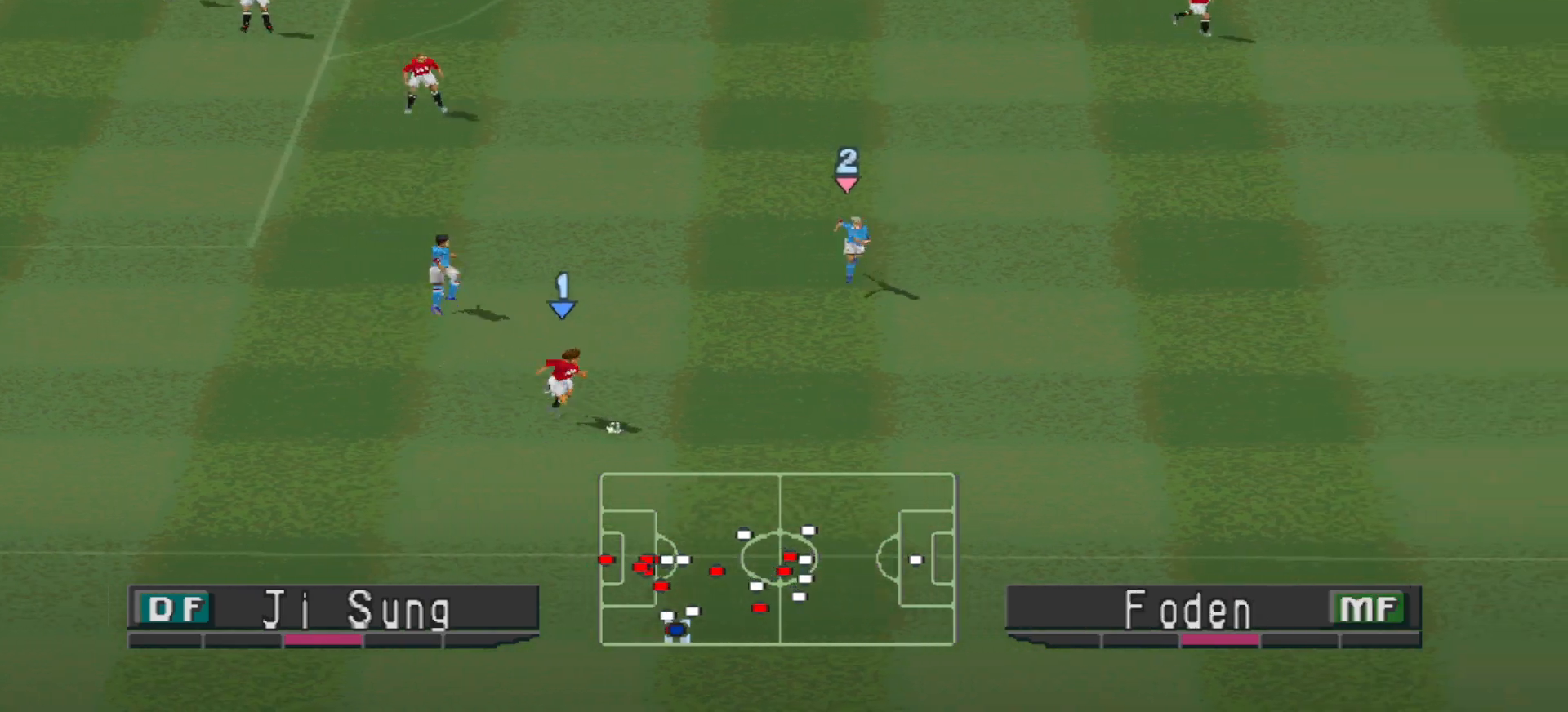
{"buttons": ["DPAD_RIGHT"], "events": [[33, "R1", "up"], [200, "CROSS", "down"], [300, "CROSS", "up"]]}
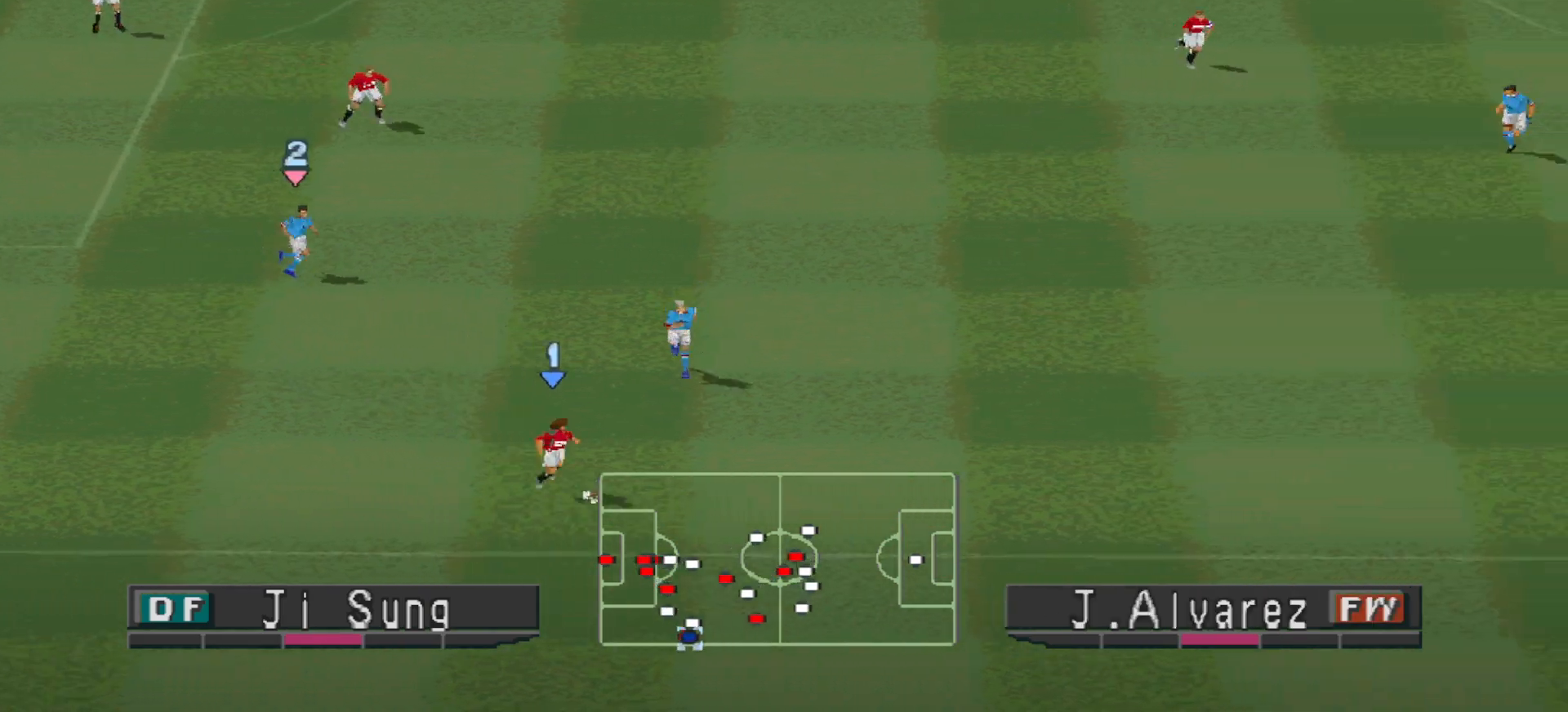
{"buttons": ["R1", "DPAD_LEFT"], "events": [[267, "DPAD_RIGHT", "up"], [500, "DPAD_LEFT", "down"], [500, "R1", "down"]]}
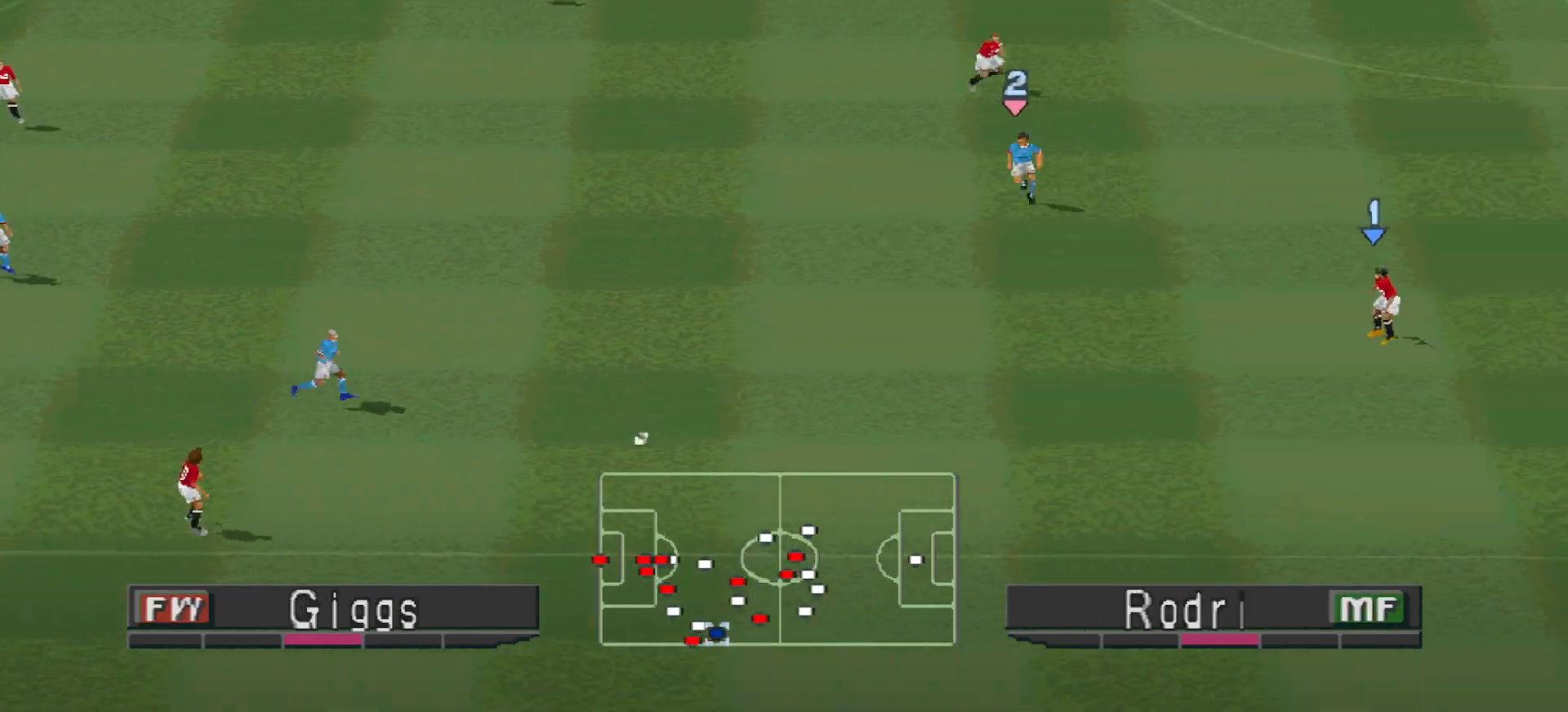
{"buttons": ["DPAD_UP"], "events": [[233, "DPAD_LEFT", "up"], [233, "DPAD_RIGHT", "down"], [300, "R1", "up"], [467, "DPAD_RIGHT", "up"], [467, "DPAD_UP", "down"]]}
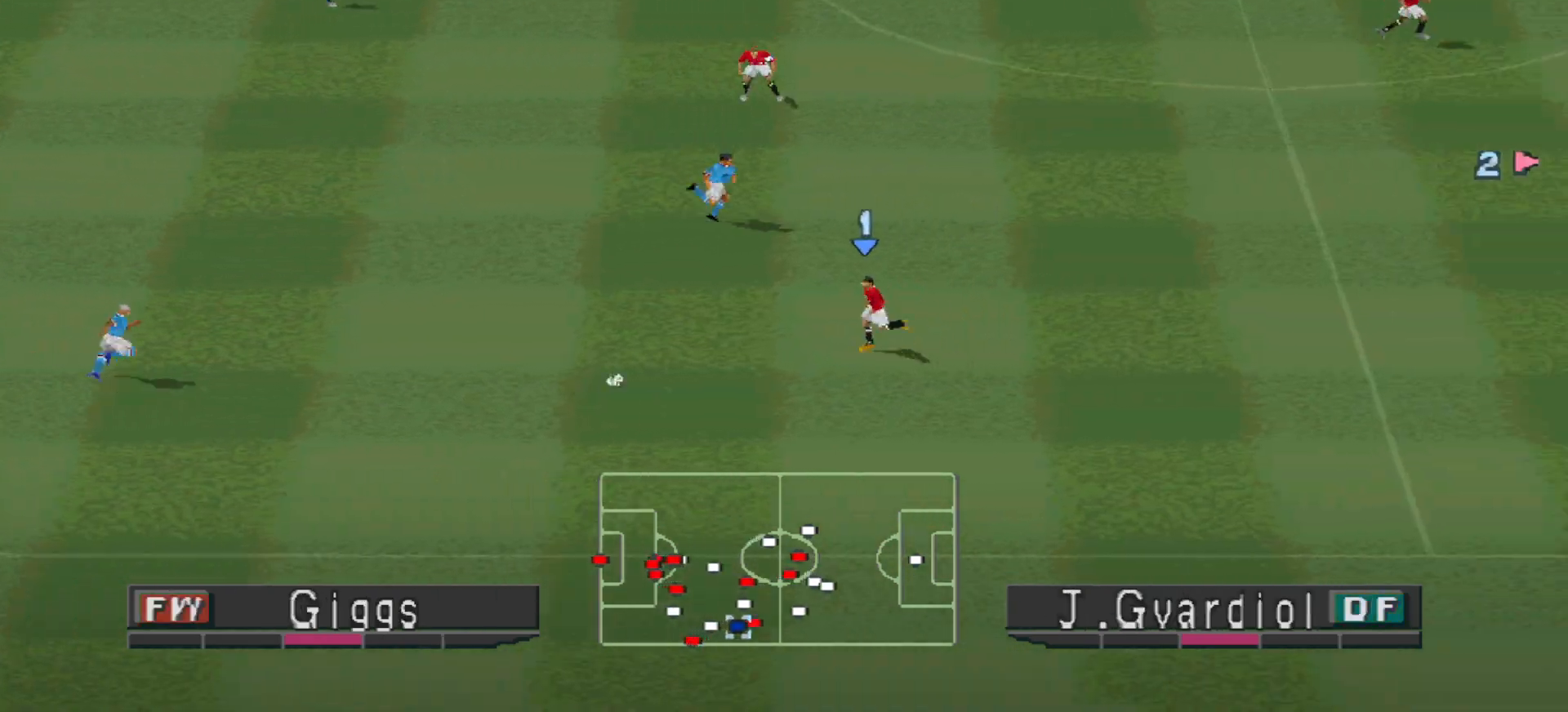
{"buttons": ["DPAD_UP"], "events": [[333, "CROSS", "down"], [433, "CROSS", "up"]]}
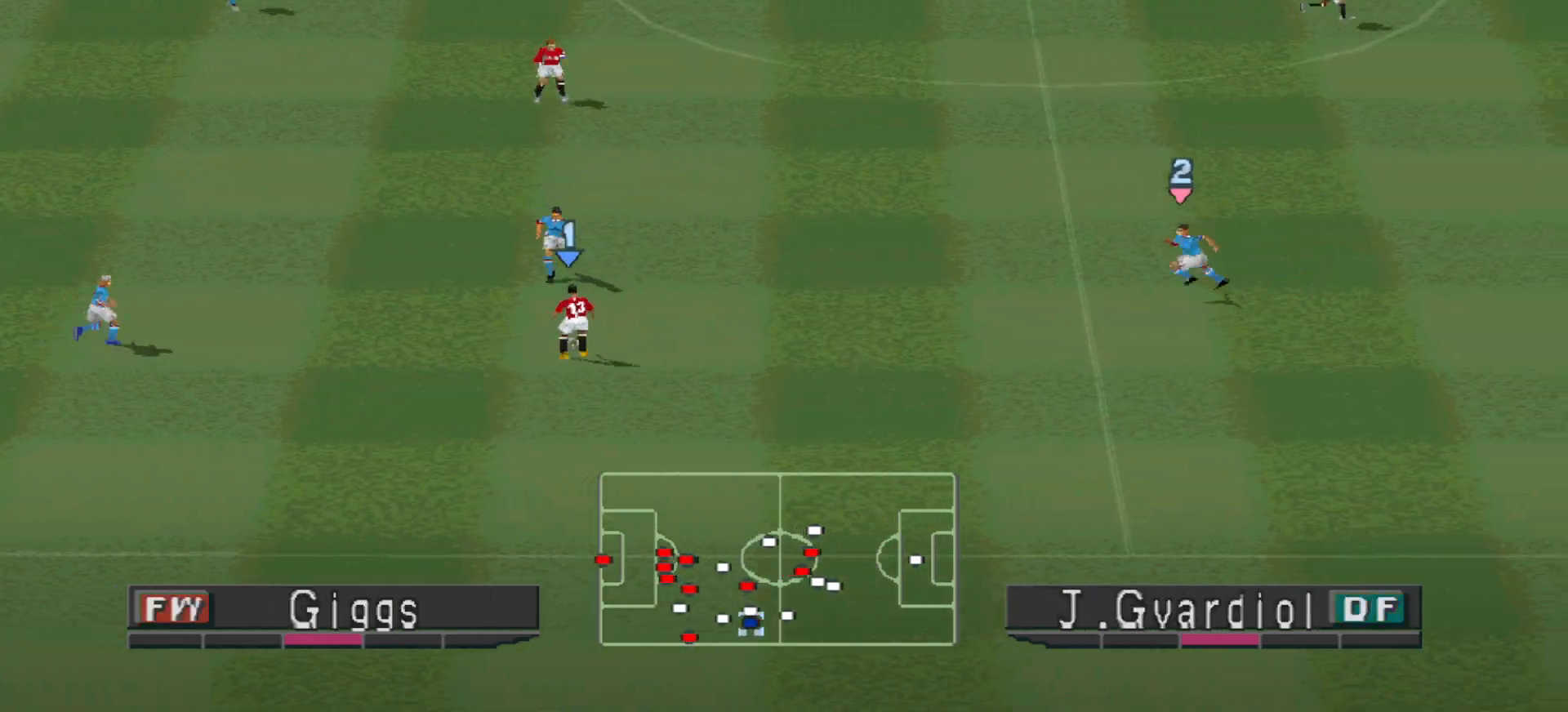
{"buttons": ["DPAD_RIGHT"], "events": [[433, "DPAD_RIGHT", "down"], [433, "DPAD_UP", "up"]]}
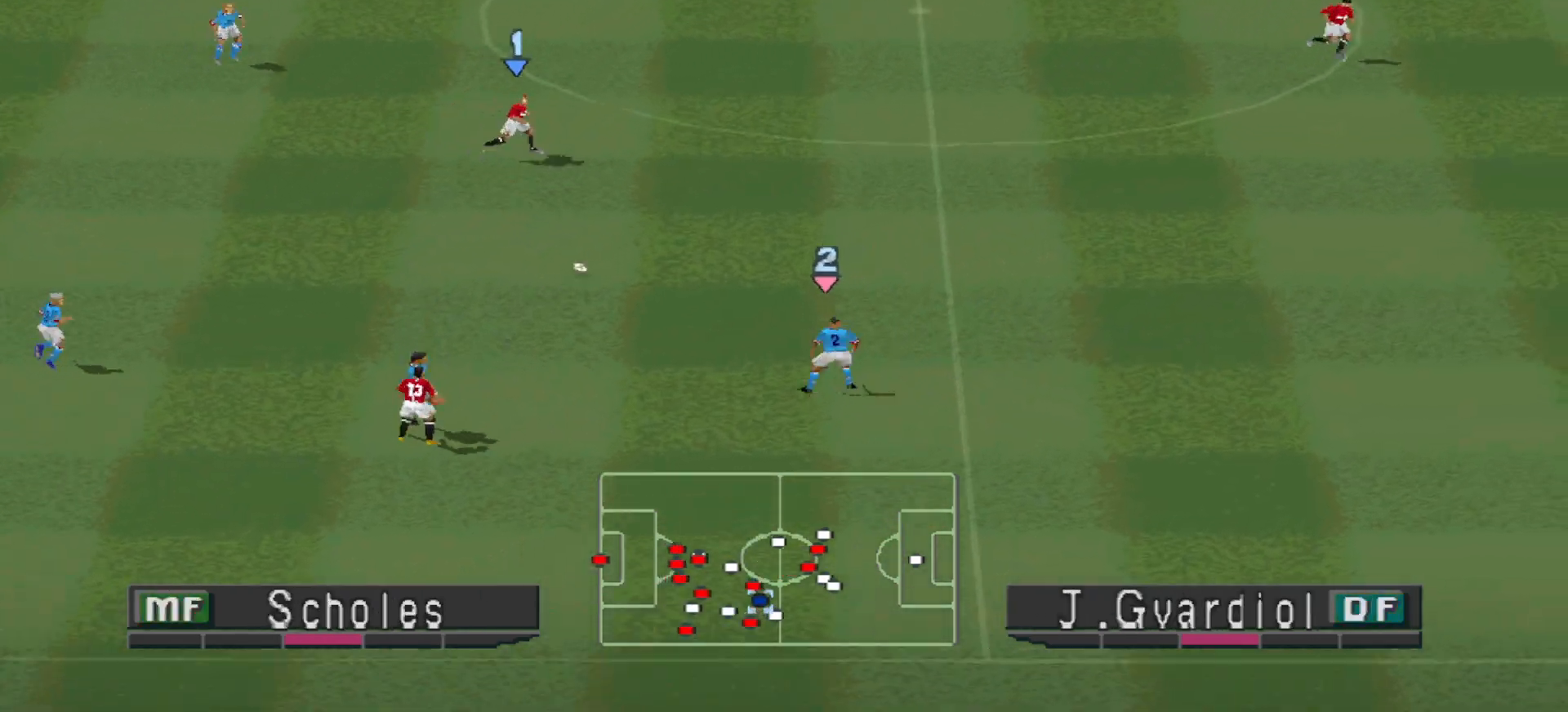
{"buttons": ["R1", "DPAD_RIGHT"], "events": [[433, "R1", "down"]]}
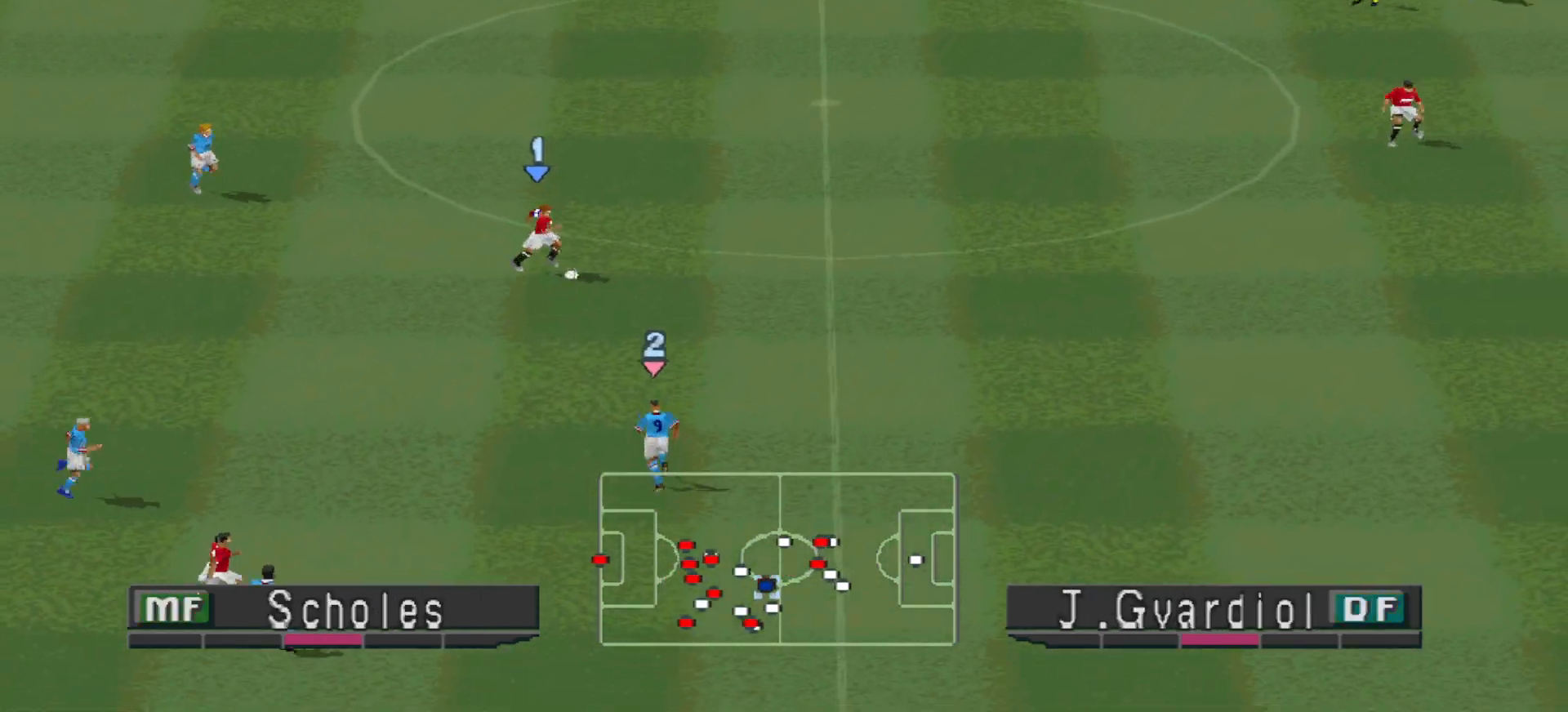
{"buttons": ["R1", "DPAD_RIGHT"], "events": []}
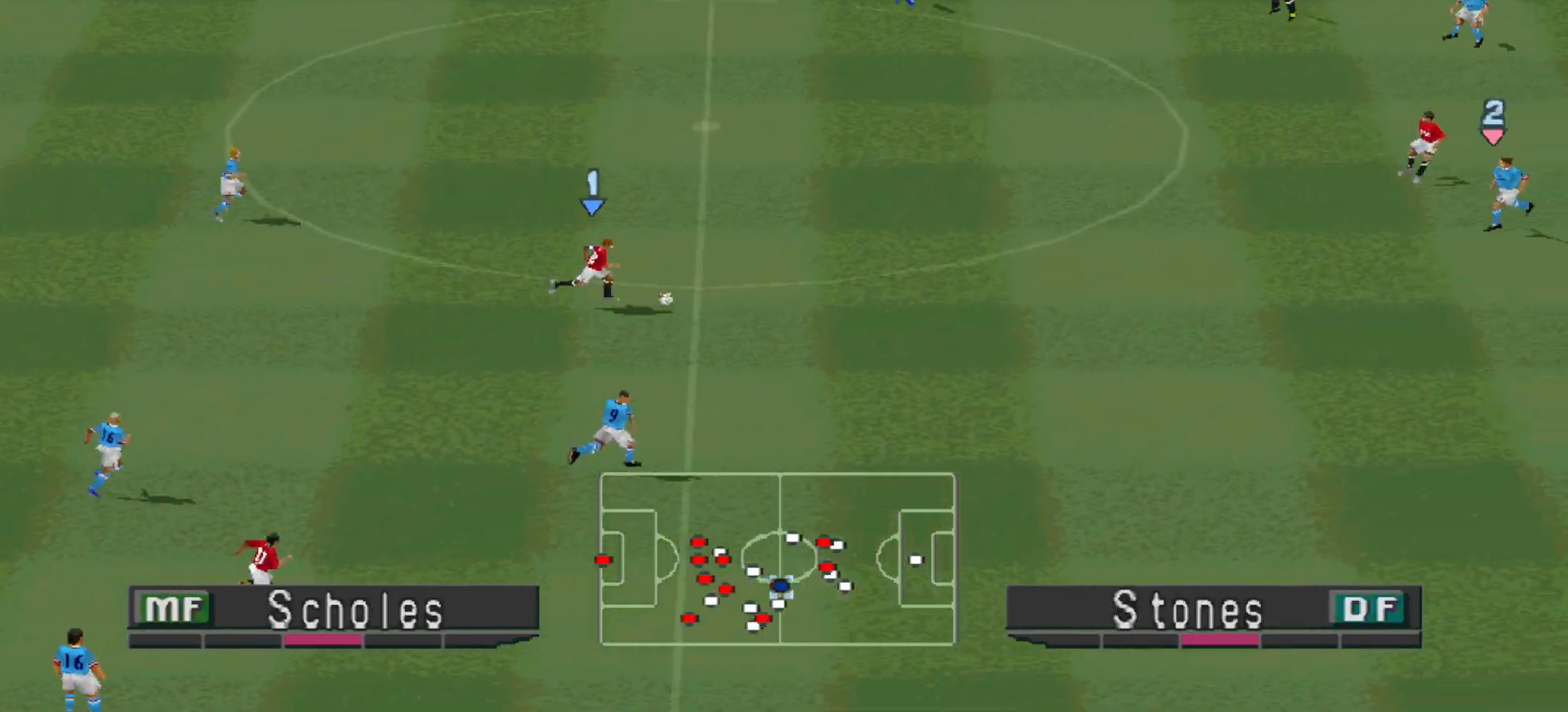
{"buttons": ["CROSS", "DPAD_UP", "DPAD_RIGHT"], "events": [[233, "R1", "up"], [367, "CROSS", "down"], [433, "DPAD_UP", "down"]]}
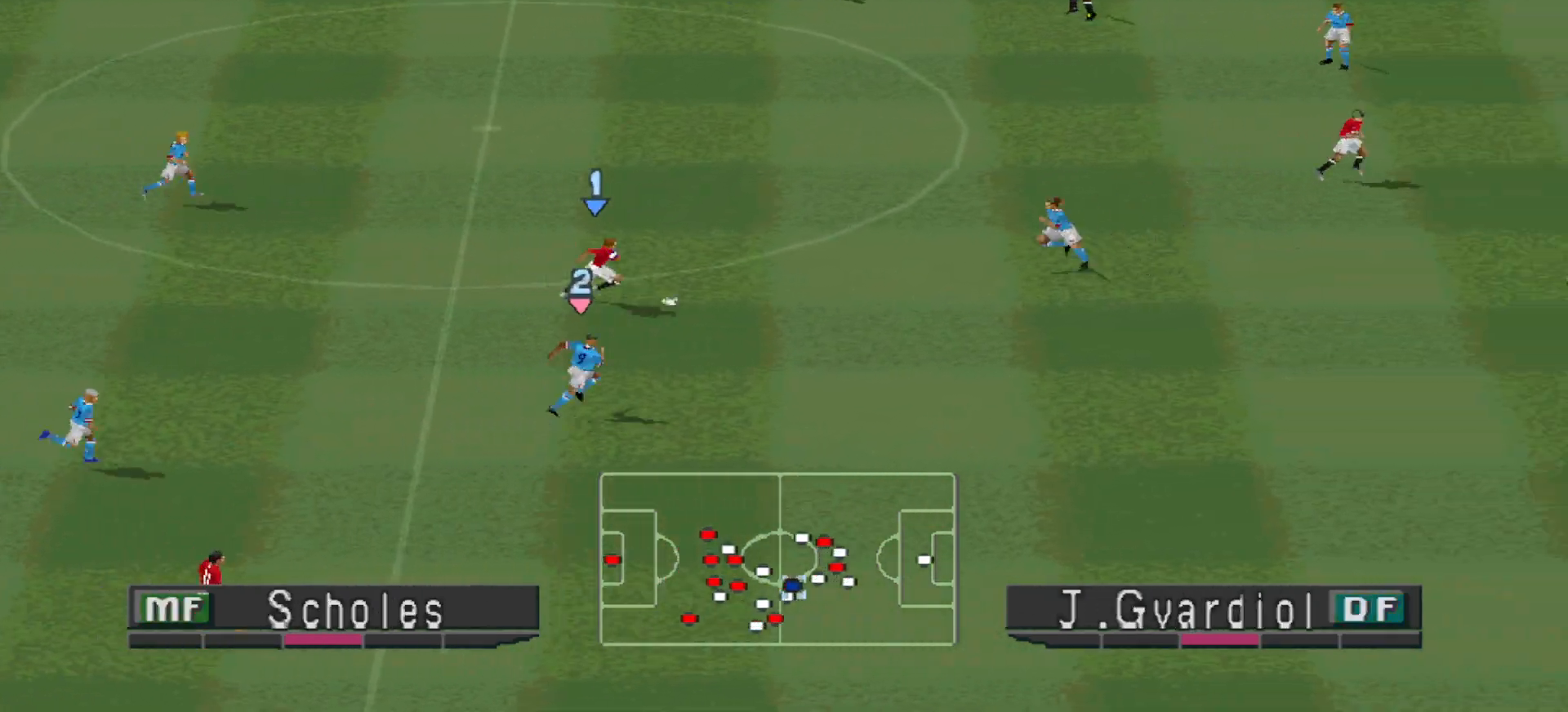
{"buttons": ["DPAD_UP"], "events": [[67, "CROSS", "up"], [500, "DPAD_RIGHT", "up"]]}
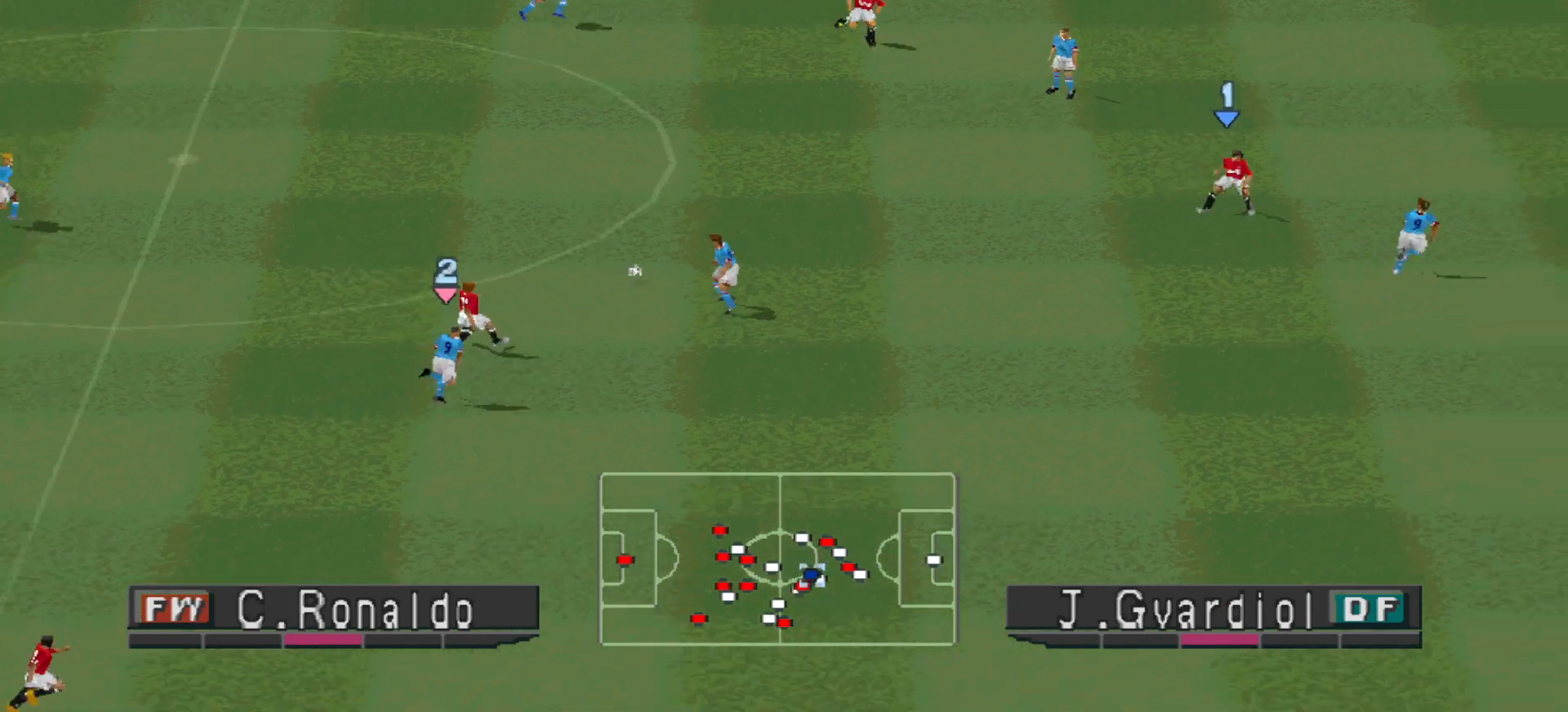
{"buttons": ["DPAD_UP", "DPAD_LEFT"], "events": [[67, "DPAD_LEFT", "down"], [67, "DPAD_UP", "up"], [400, "DPAD_UP", "down"]]}
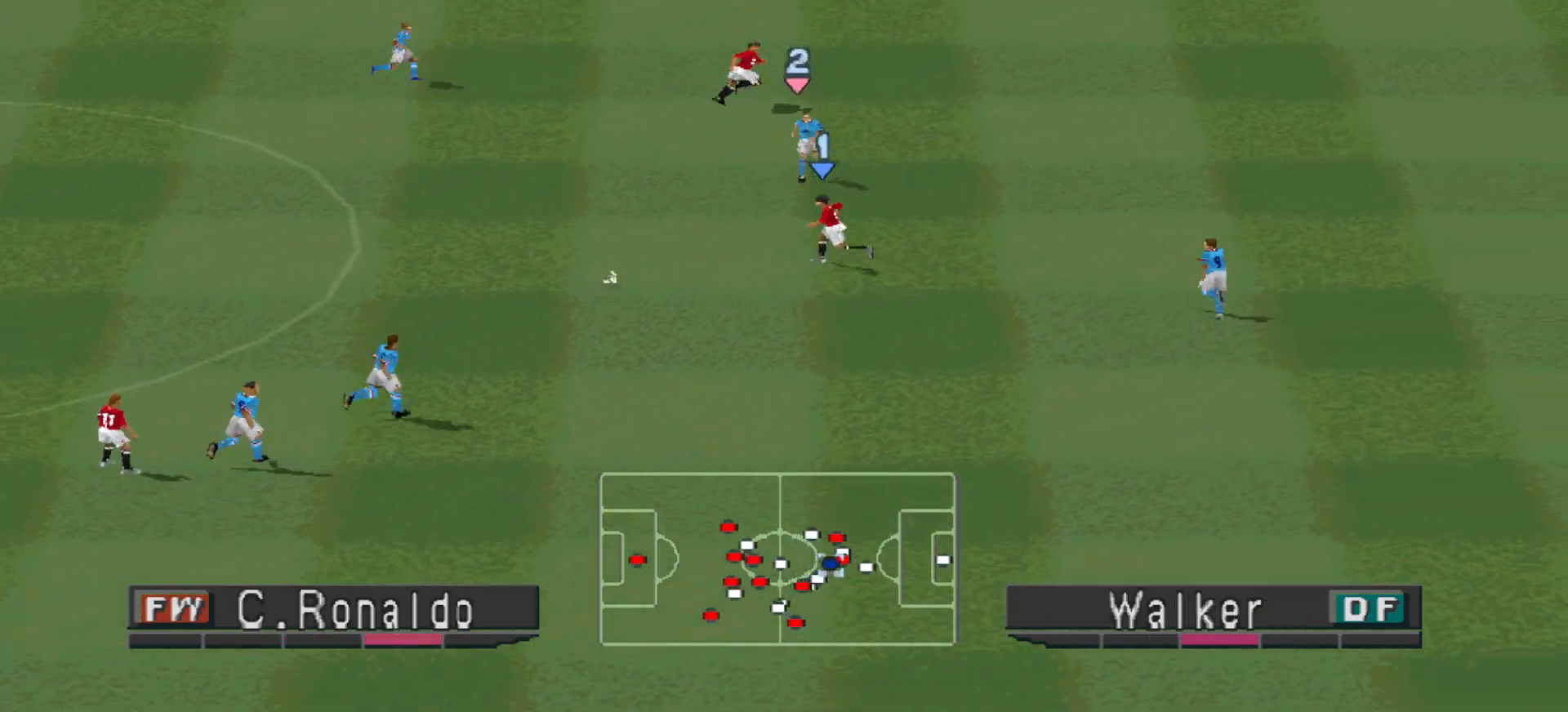
{"buttons": ["DPAD_UP", "DPAD_RIGHT"], "events": [[233, "TRIANGLE", "down"], [267, "DPAD_LEFT", "up"], [333, "DPAD_RIGHT", "down"], [333, "TRIANGLE", "up"], [400, "DPAD_RIGHT", "up"], [467, "DPAD_RIGHT", "down"]]}
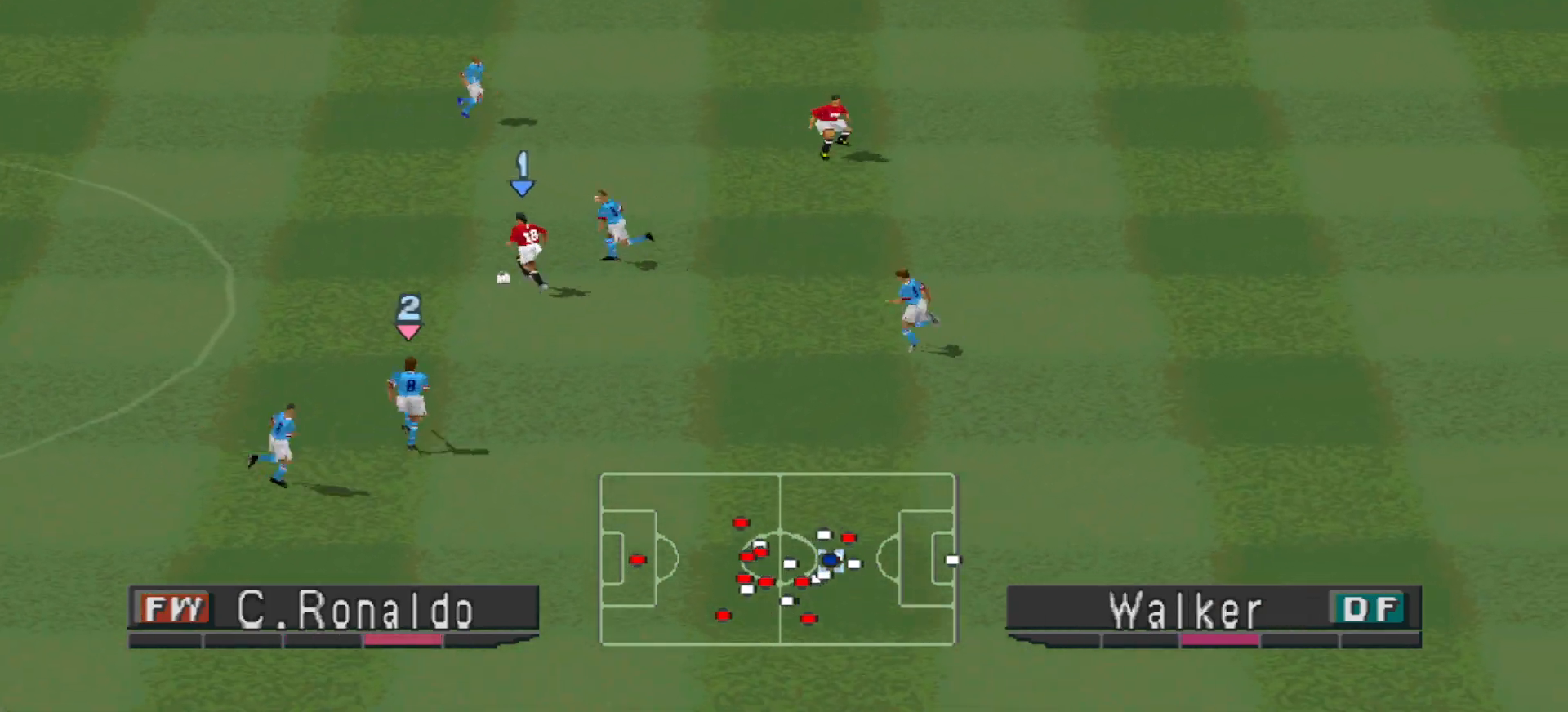
{"buttons": ["R1", "DPAD_UP", "DPAD_RIGHT"], "events": [[433, "R1", "down"]]}
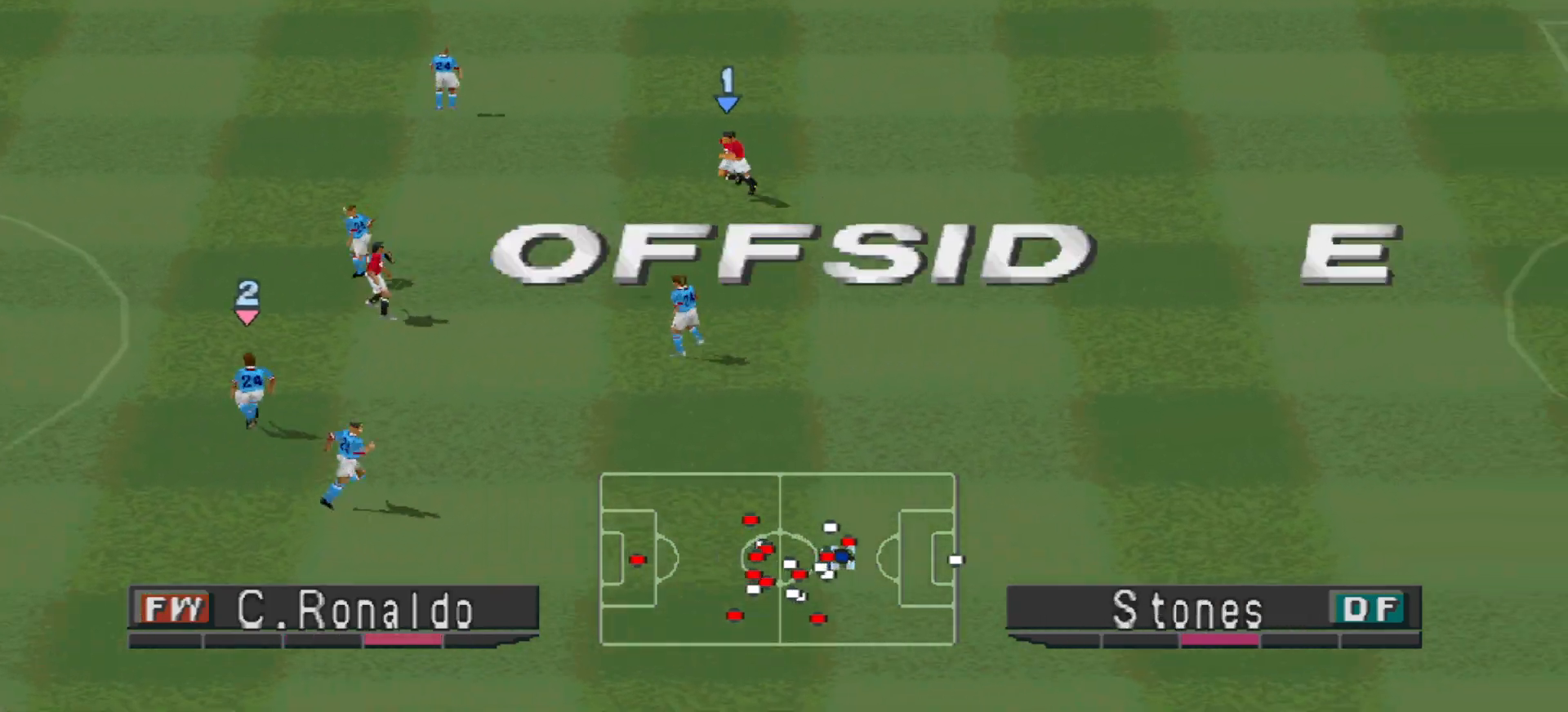
{"buttons": [], "events": [[33, "DPAD_UP", "up"], [300, "R1", "up"], [367, "DPAD_RIGHT", "up"]]}
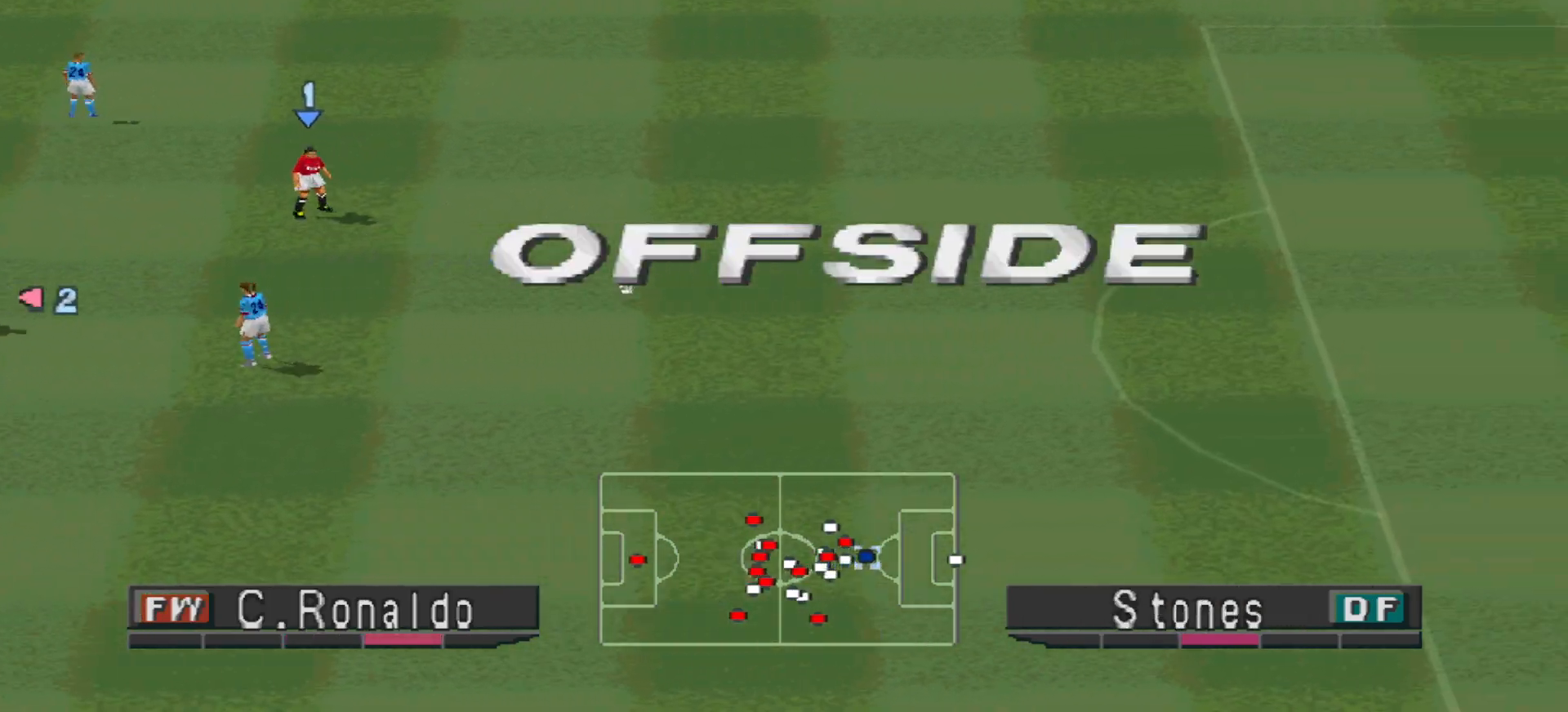
{"buttons": [], "events": []}